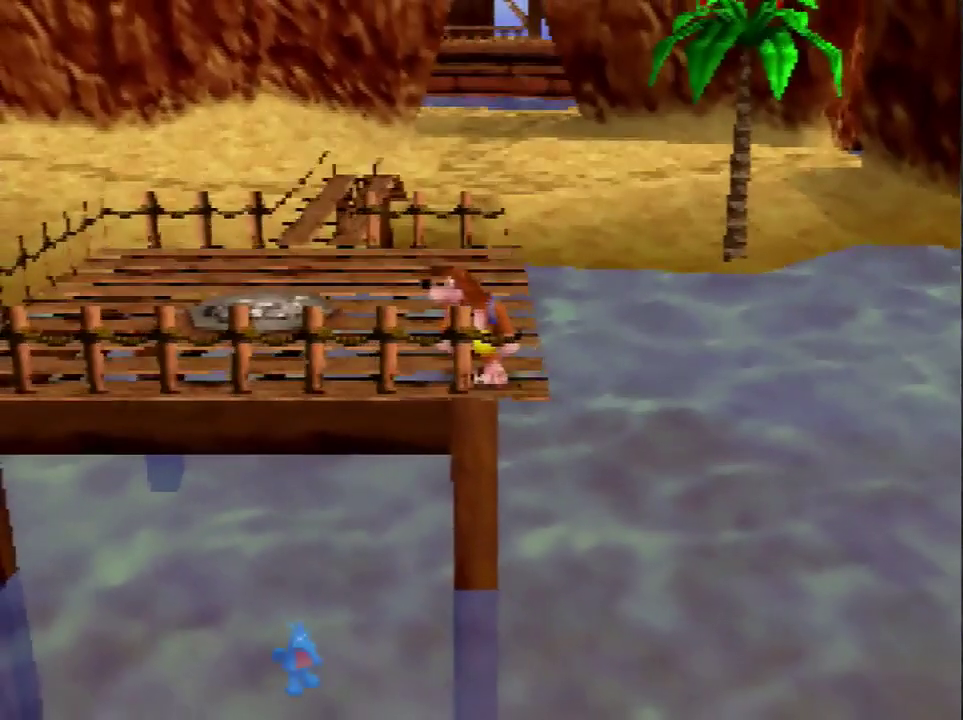
Gameplay with a controller (Nintendo layout); each line is a JSON object with the inputs held at the frame after it. "events" lists button and stick changes between this image and that frame as [ms after this image, input, new state], when the widget could be followed in between. Not read: C_RIGHT L3 R3.
{"buttons": [], "left_stick": "center", "events": []}
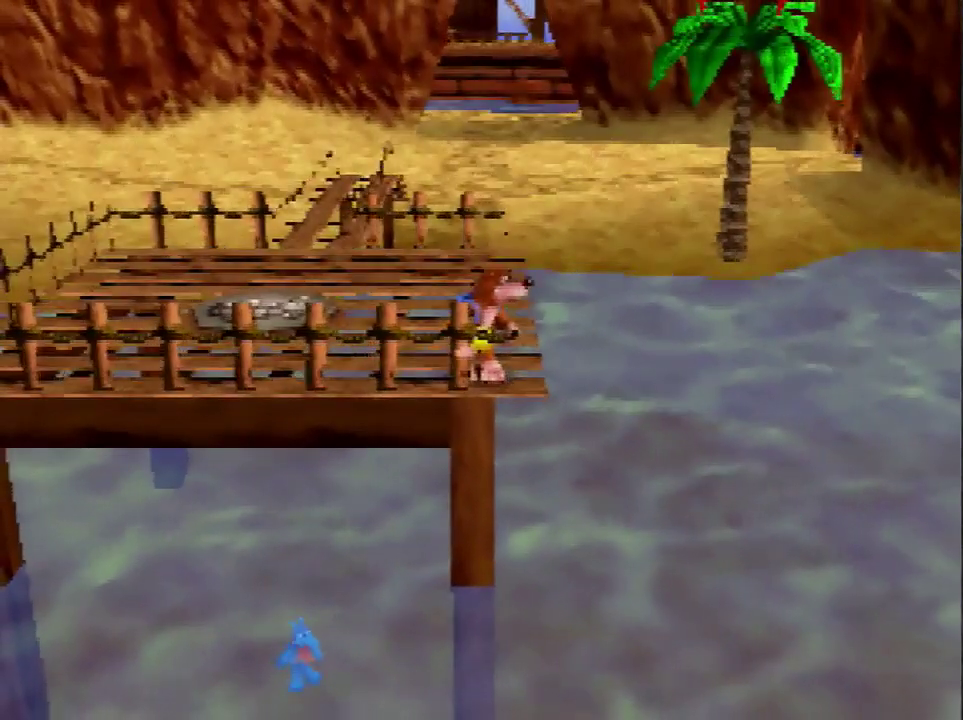
{"buttons": [], "left_stick": "center", "events": []}
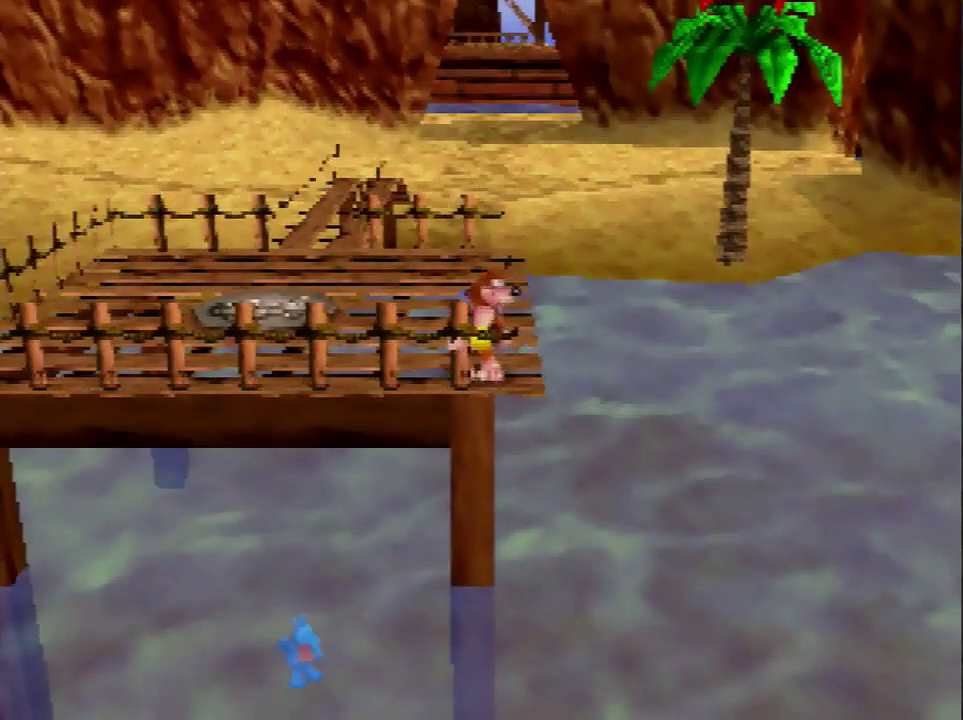
{"buttons": [], "left_stick": "center", "events": []}
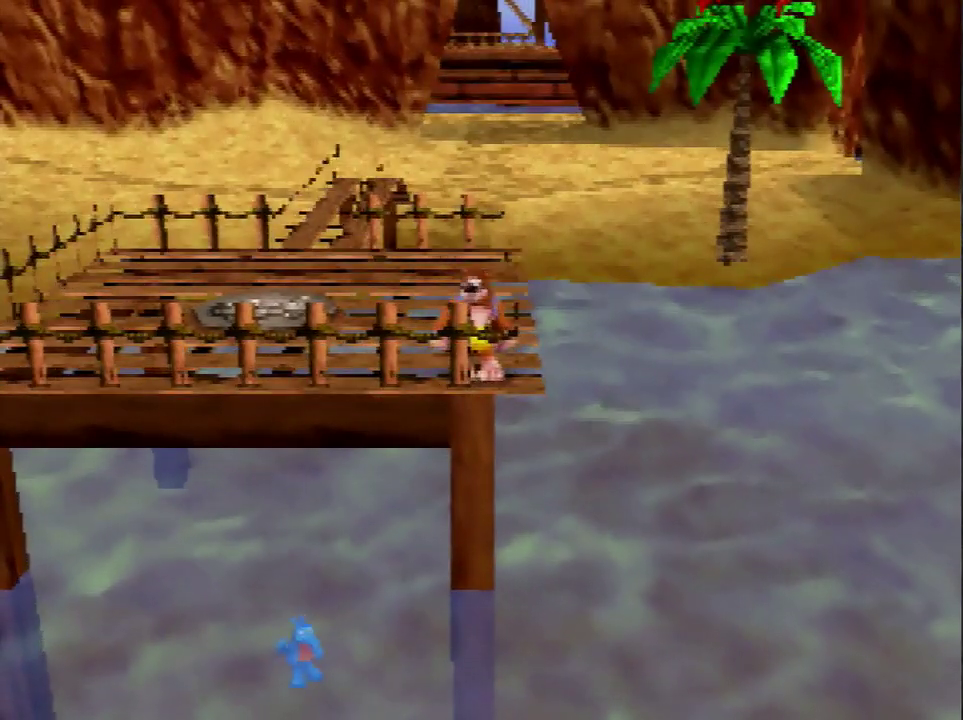
{"buttons": [], "left_stick": "center", "events": []}
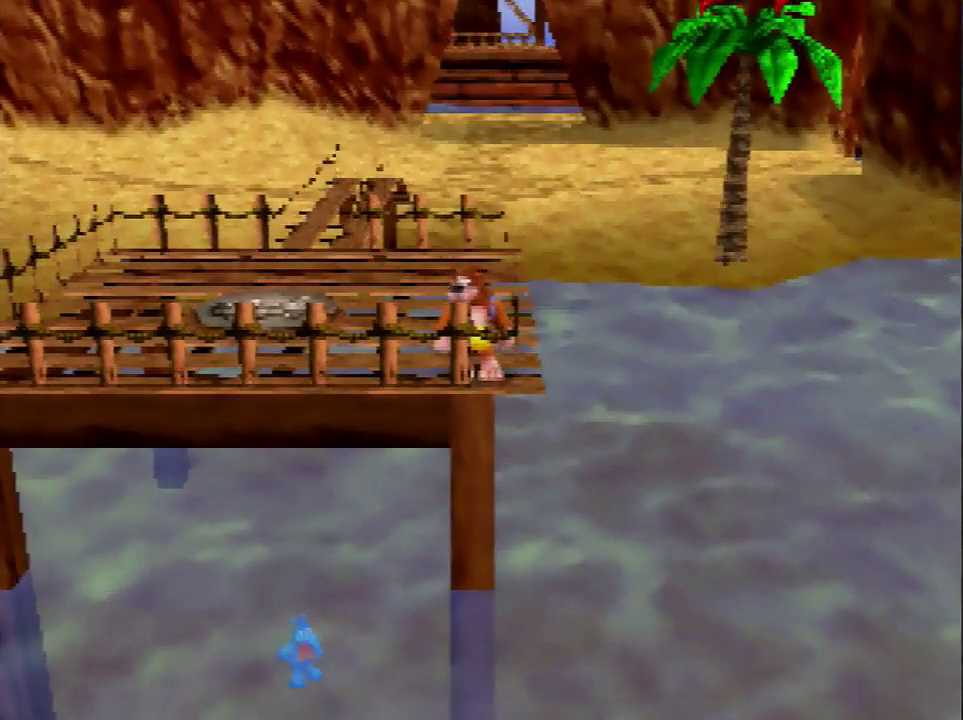
{"buttons": [], "left_stick": "center", "events": []}
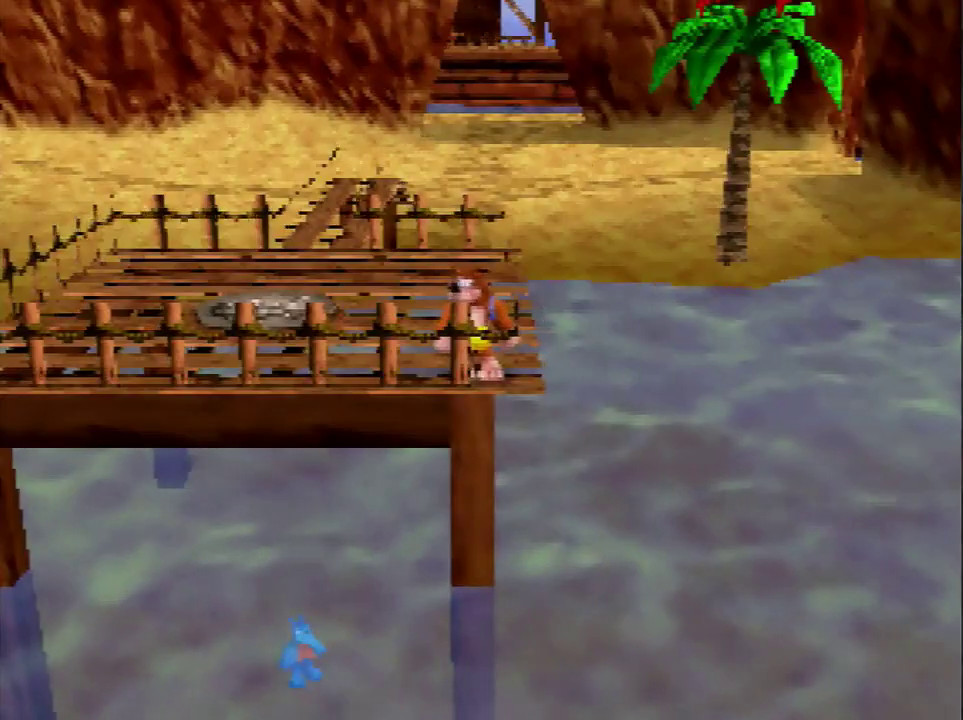
{"buttons": [], "left_stick": "down-left", "events": [[267, "left_stick", "down-left"], [301, "A", "down"], [434, "A", "up"]]}
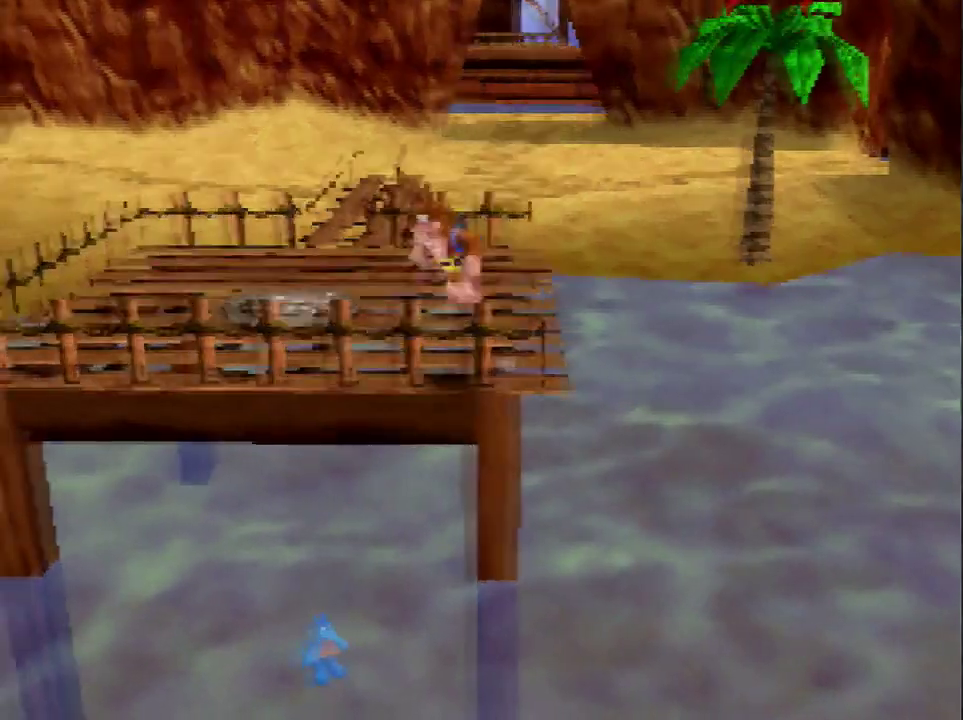
{"buttons": ["A"], "left_stick": "up", "events": [[234, "left_stick", "up"], [334, "A", "down"]]}
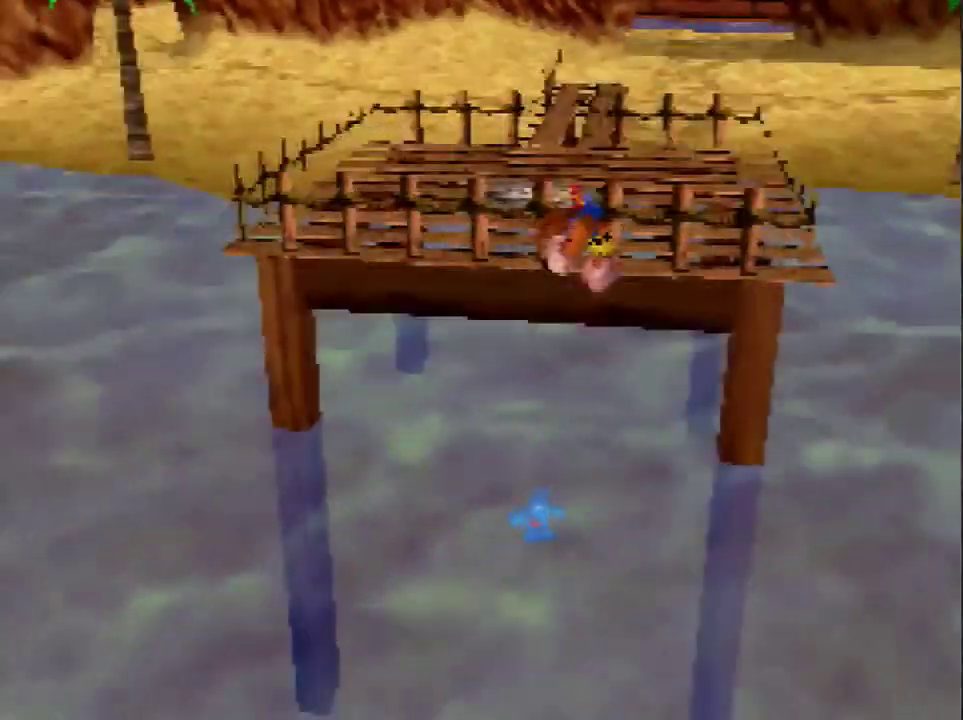
{"buttons": ["A"], "left_stick": "up", "events": []}
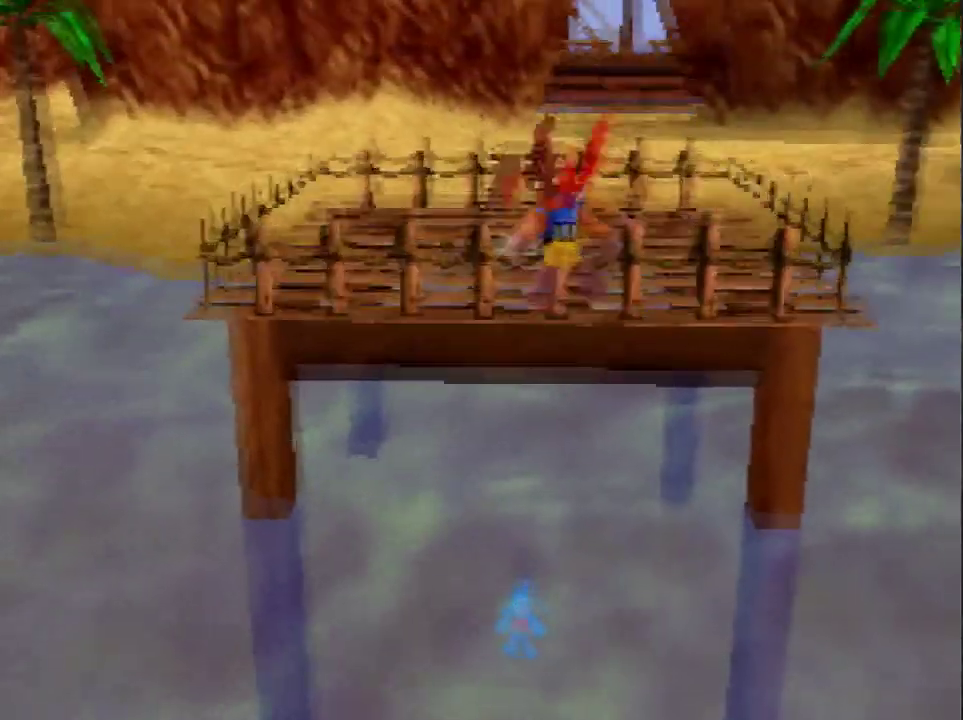
{"buttons": ["A"], "left_stick": "up", "events": []}
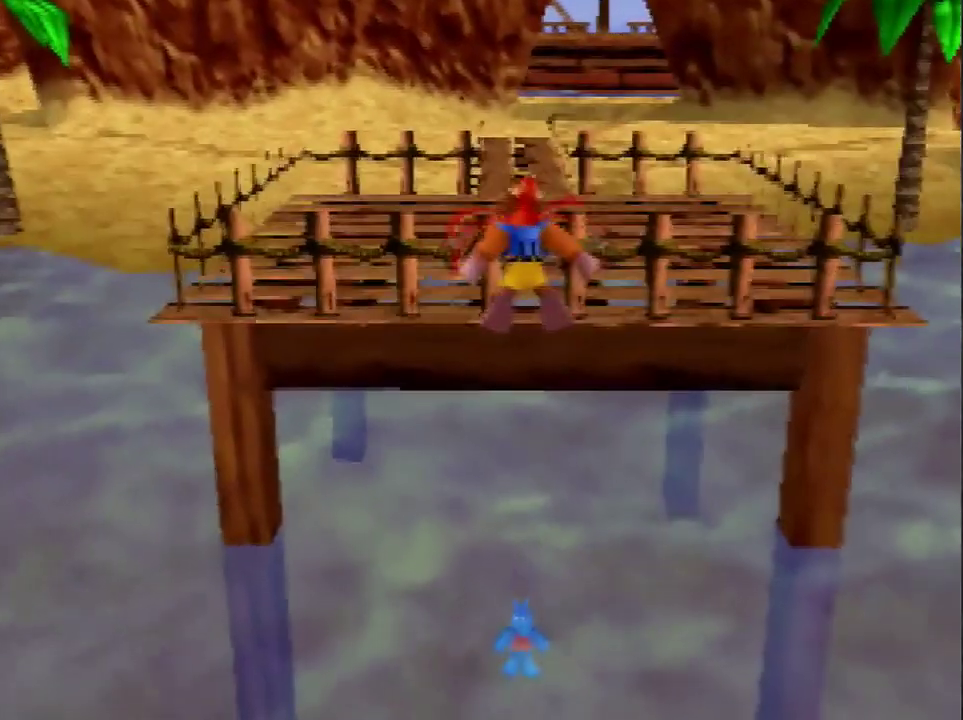
{"buttons": [], "left_stick": "up", "events": [[234, "A", "up"]]}
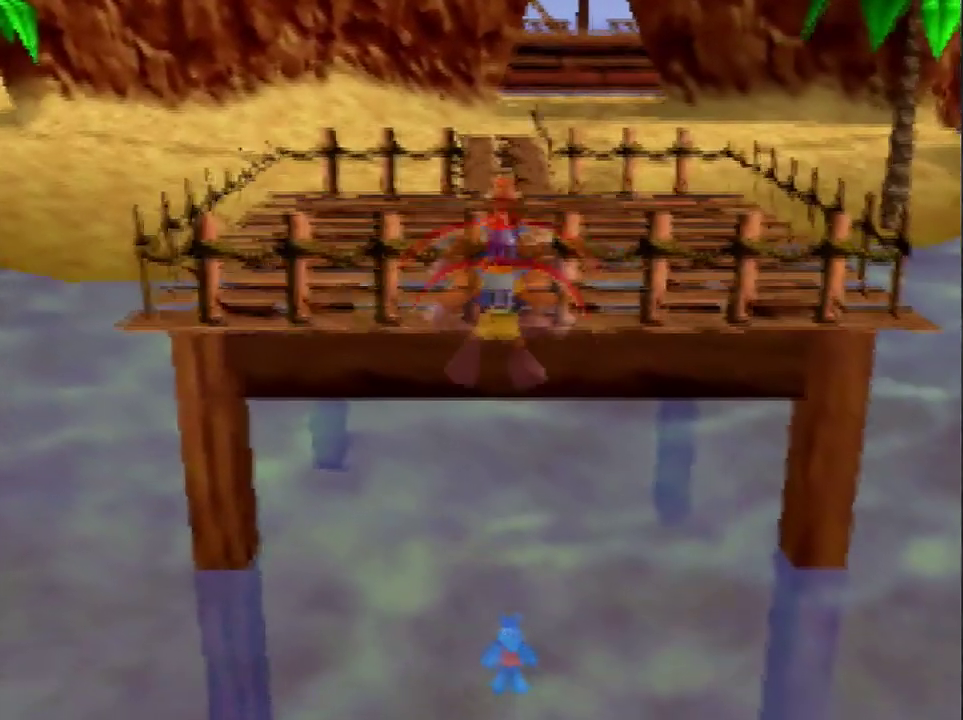
{"buttons": [], "left_stick": "up", "events": []}
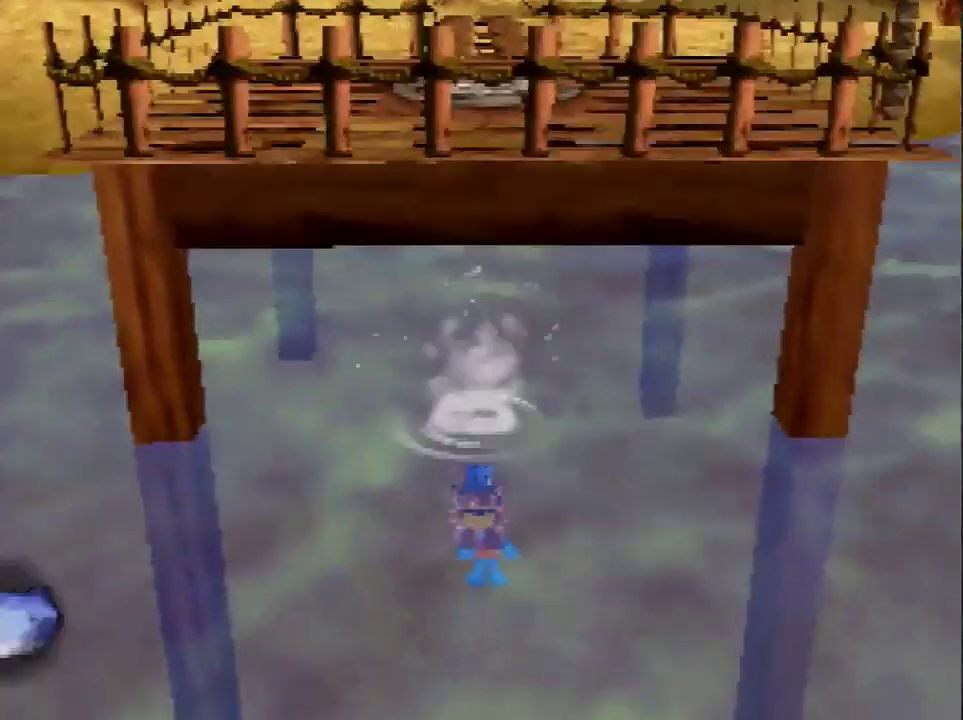
{"buttons": [], "left_stick": "up", "events": []}
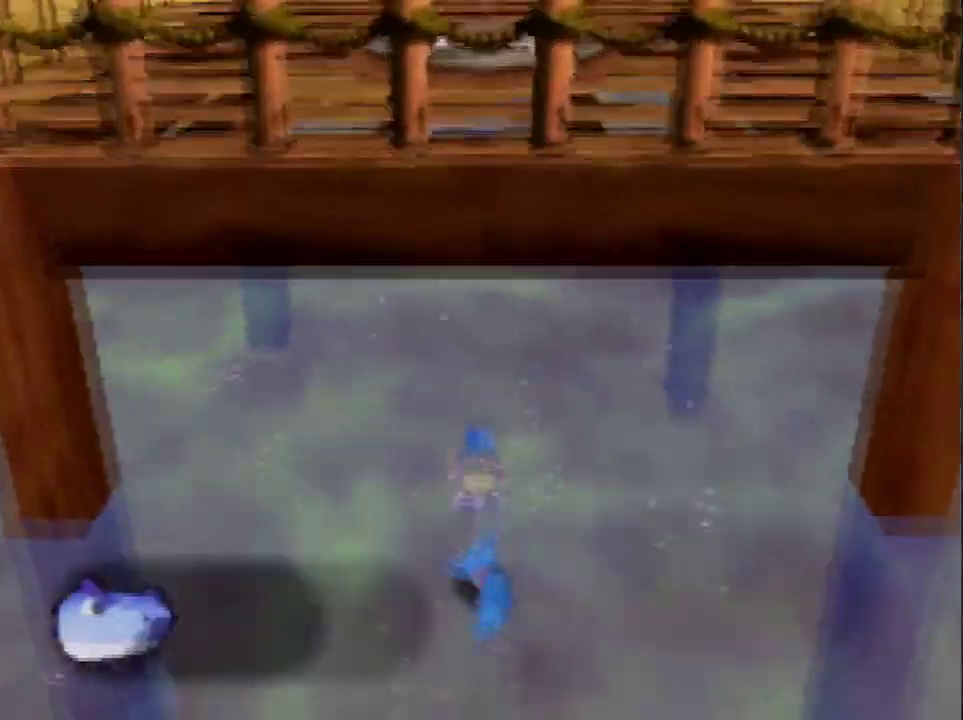
{"buttons": [], "left_stick": "up", "events": []}
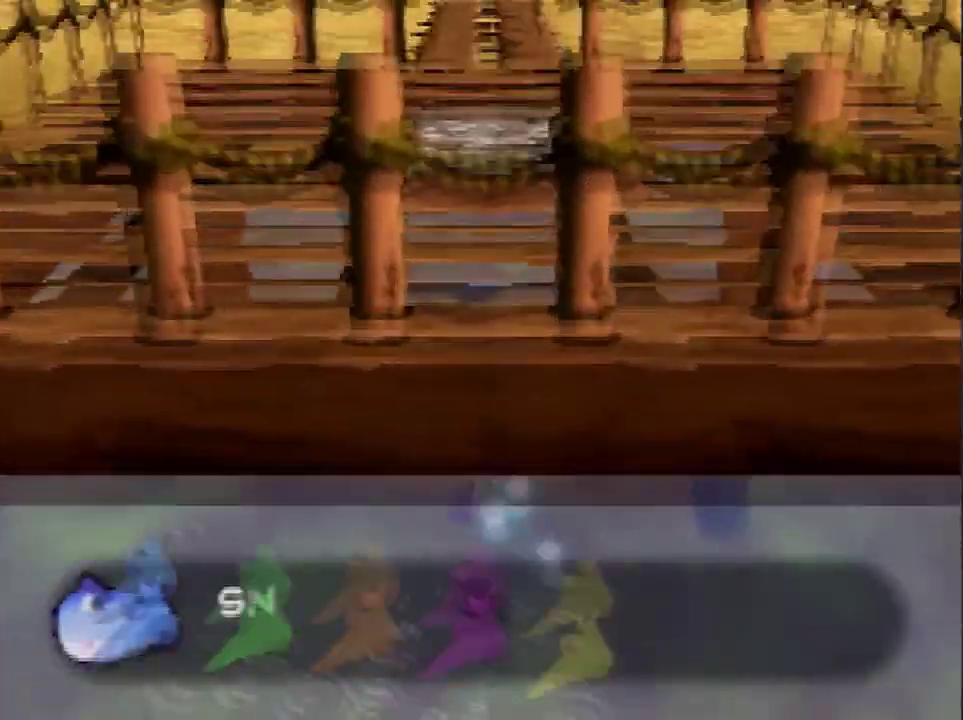
{"buttons": [], "left_stick": "up", "events": []}
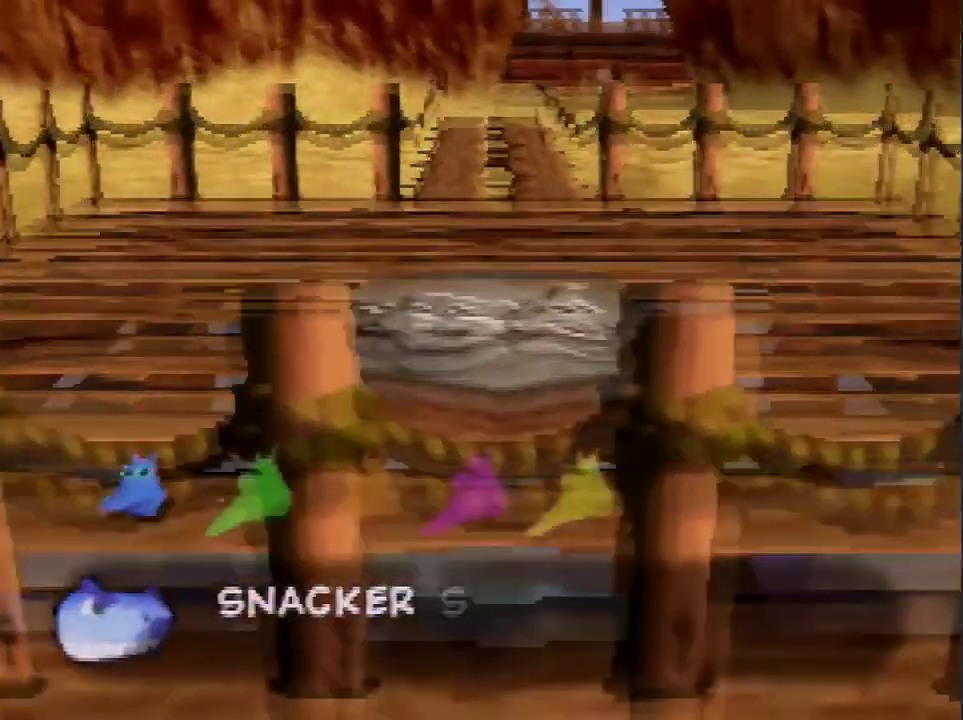
{"buttons": [], "left_stick": "up", "events": [[300, "A", "down"], [500, "A", "up"]]}
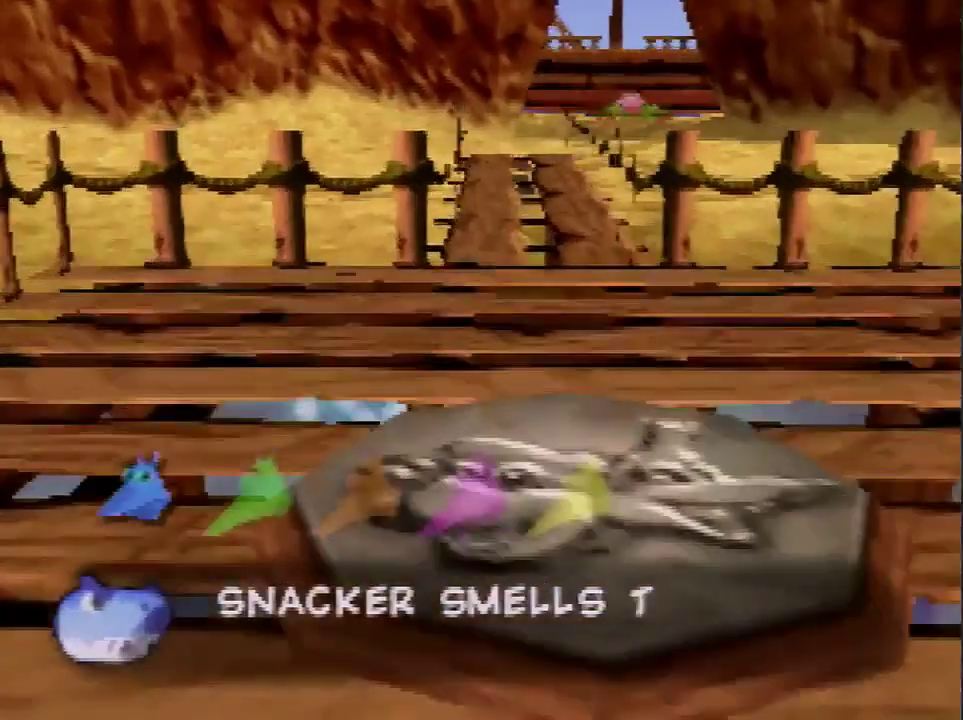
{"buttons": [], "left_stick": "up", "events": [[100, "A", "down"], [234, "A", "up"]]}
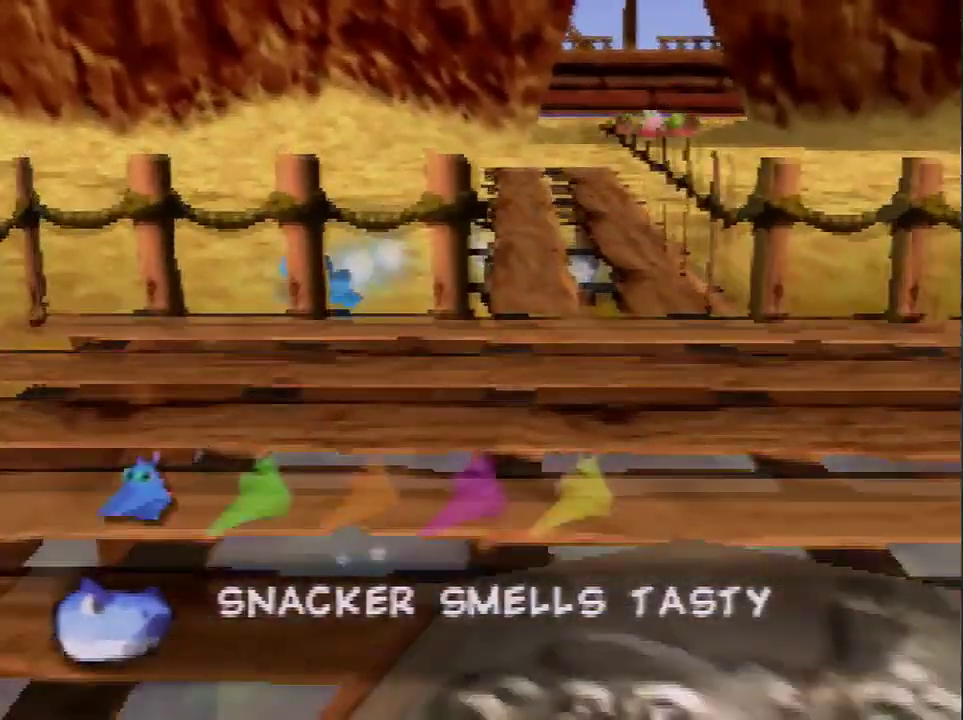
{"buttons": [], "left_stick": "center", "events": [[333, "left_stick", "center"], [433, "C_LEFT", "down"], [500, "C_LEFT", "up"]]}
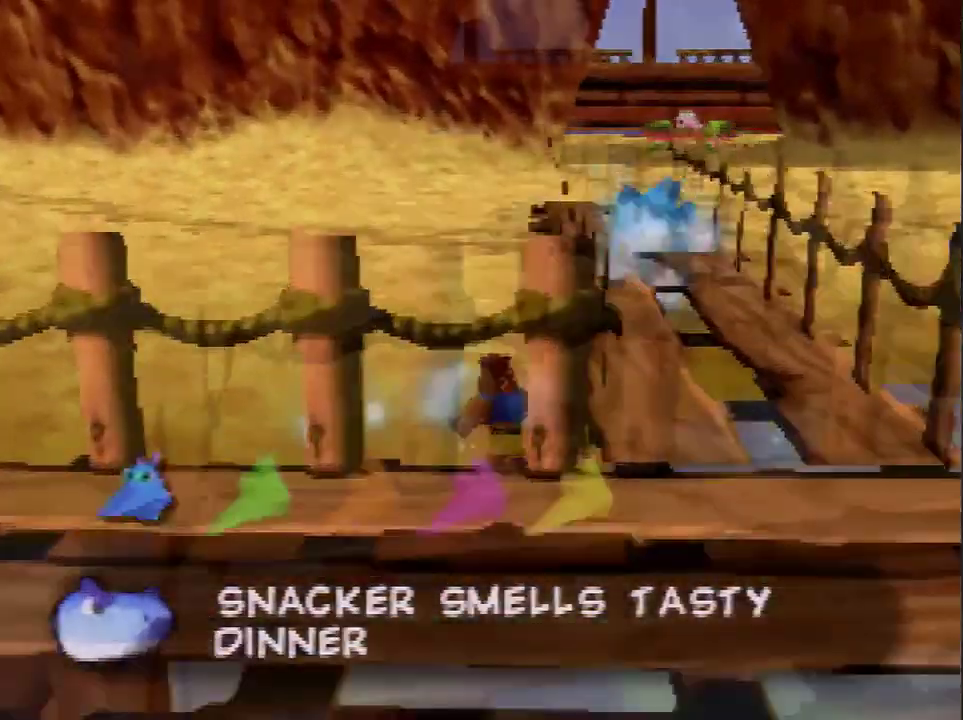
{"buttons": [], "left_stick": "center", "events": [[67, "C_LEFT", "down"], [167, "C_LEFT", "up"], [234, "C_LEFT", "down"], [300, "C_LEFT", "up"], [367, "C_LEFT", "down"], [434, "C_LEFT", "up"]]}
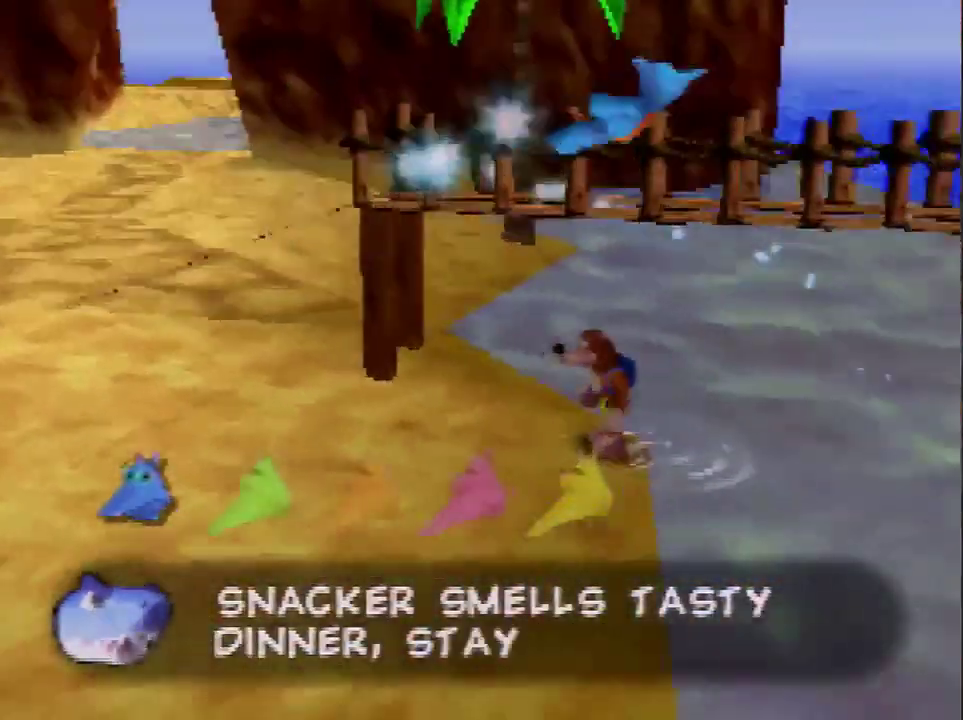
{"buttons": [], "left_stick": "center", "events": []}
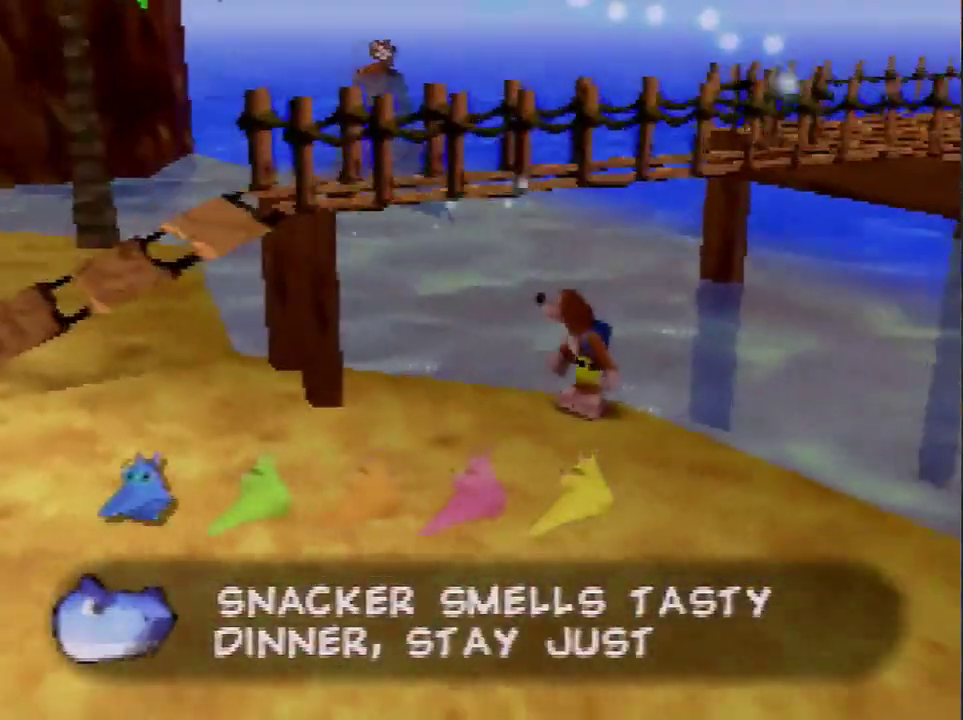
{"buttons": [], "left_stick": "center", "events": []}
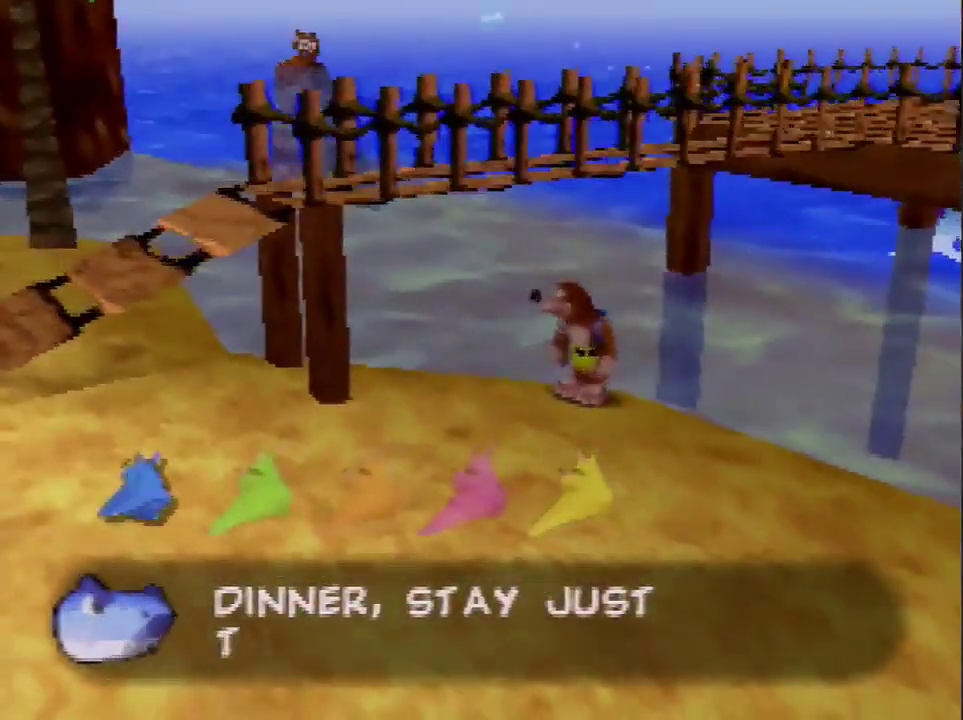
{"buttons": [], "left_stick": "center", "events": [[400, "C_LEFT", "down"], [467, "C_LEFT", "up"]]}
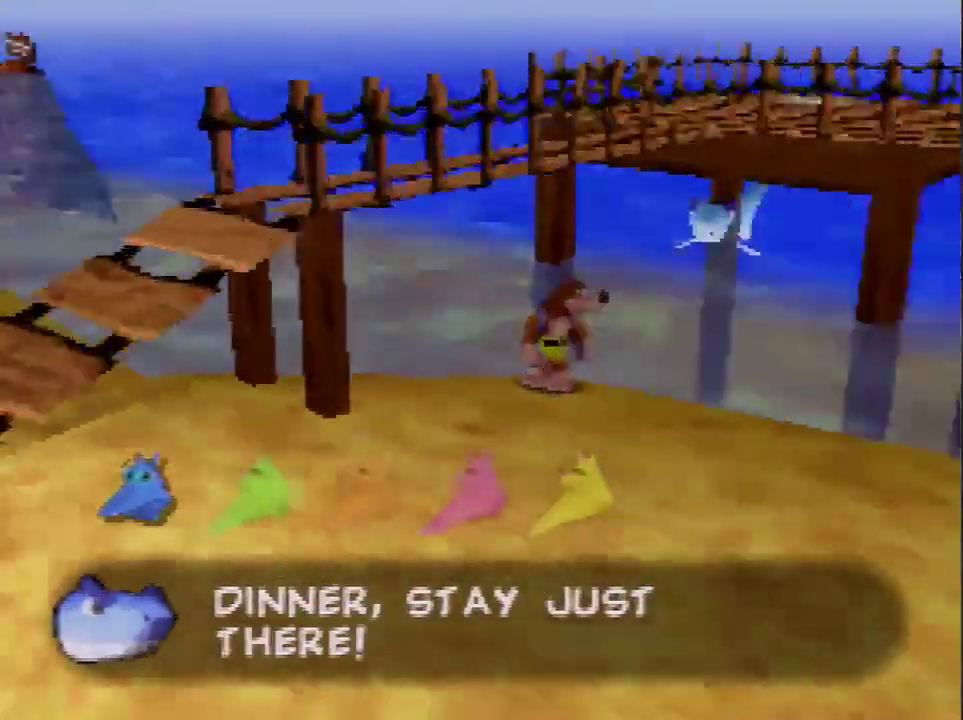
{"buttons": [], "left_stick": "center", "events": []}
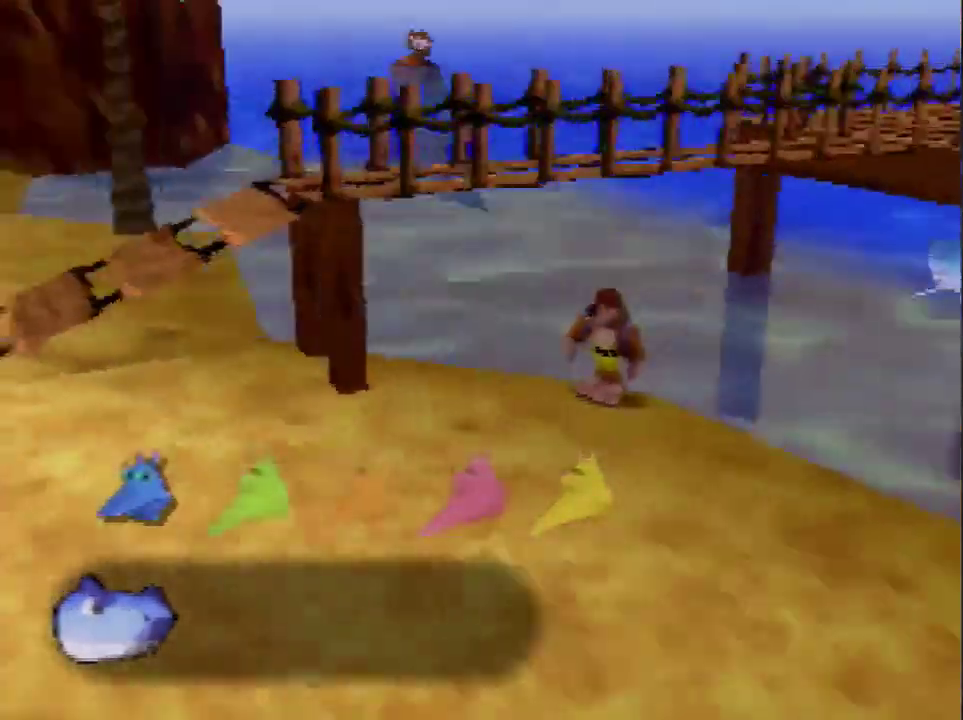
{"buttons": [], "left_stick": "center", "events": [[300, "C_LEFT", "down"], [367, "C_LEFT", "up"]]}
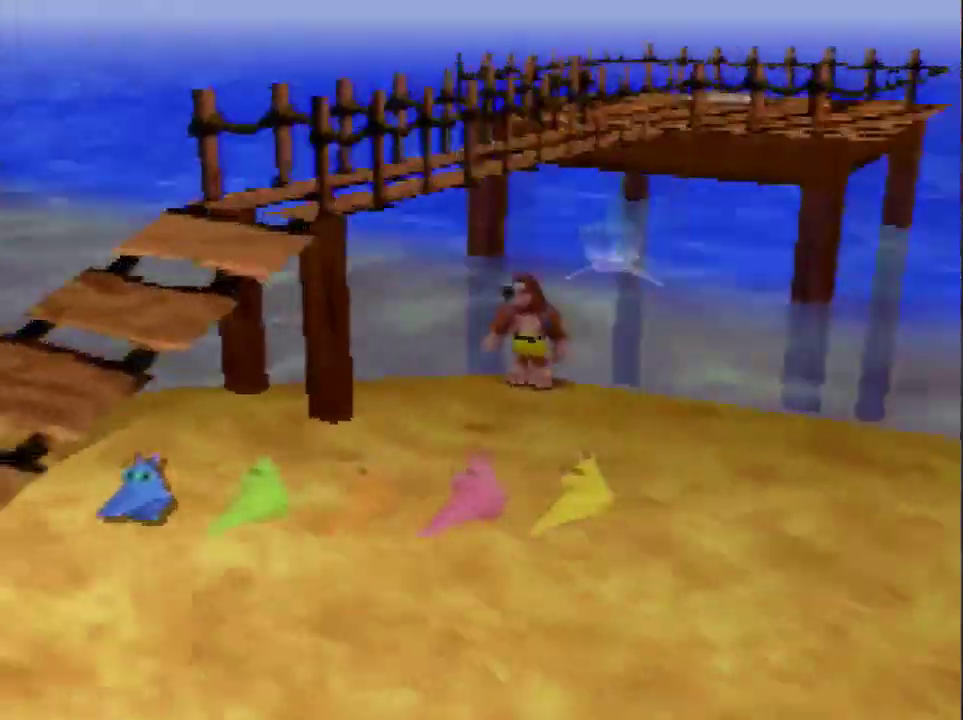
{"buttons": [], "left_stick": "center", "events": []}
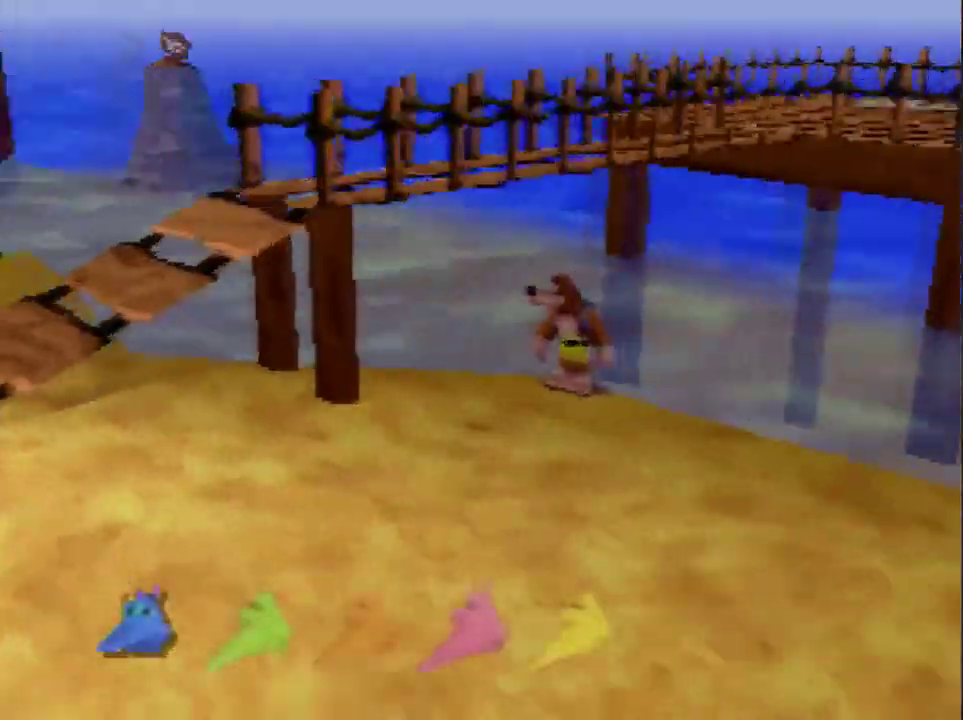
{"buttons": [], "left_stick": "center", "events": []}
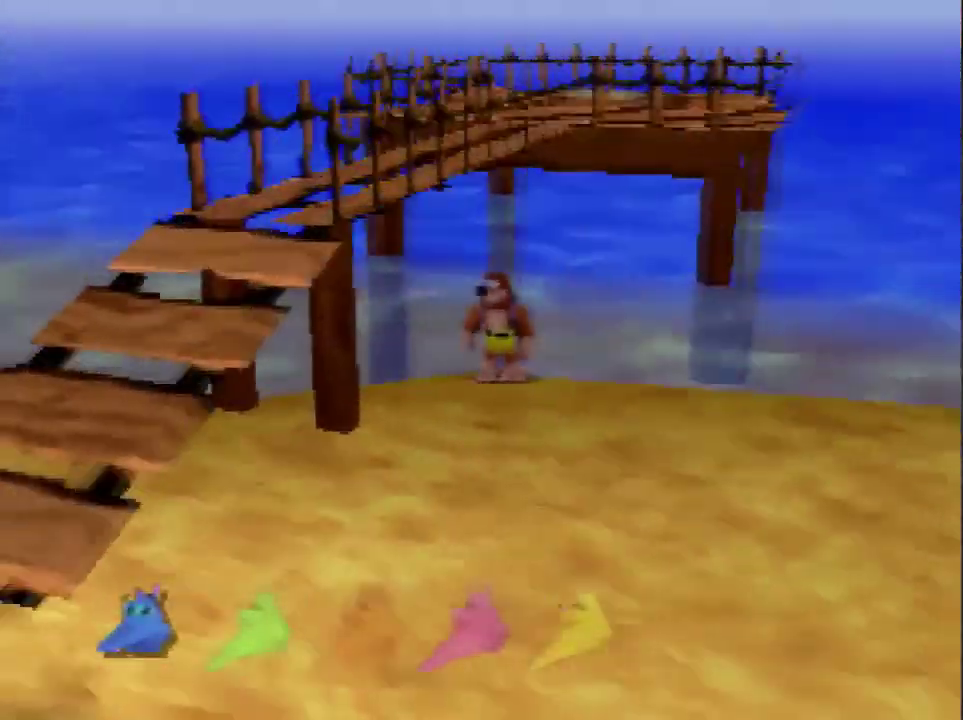
{"buttons": [], "left_stick": "center", "events": []}
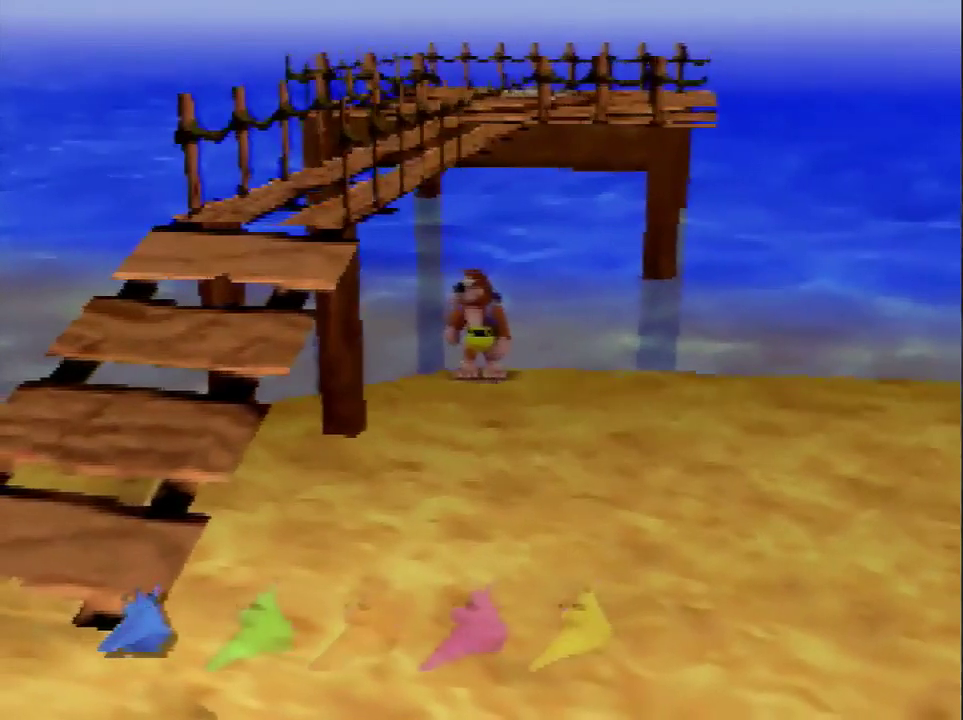
{"buttons": [], "left_stick": "center", "events": []}